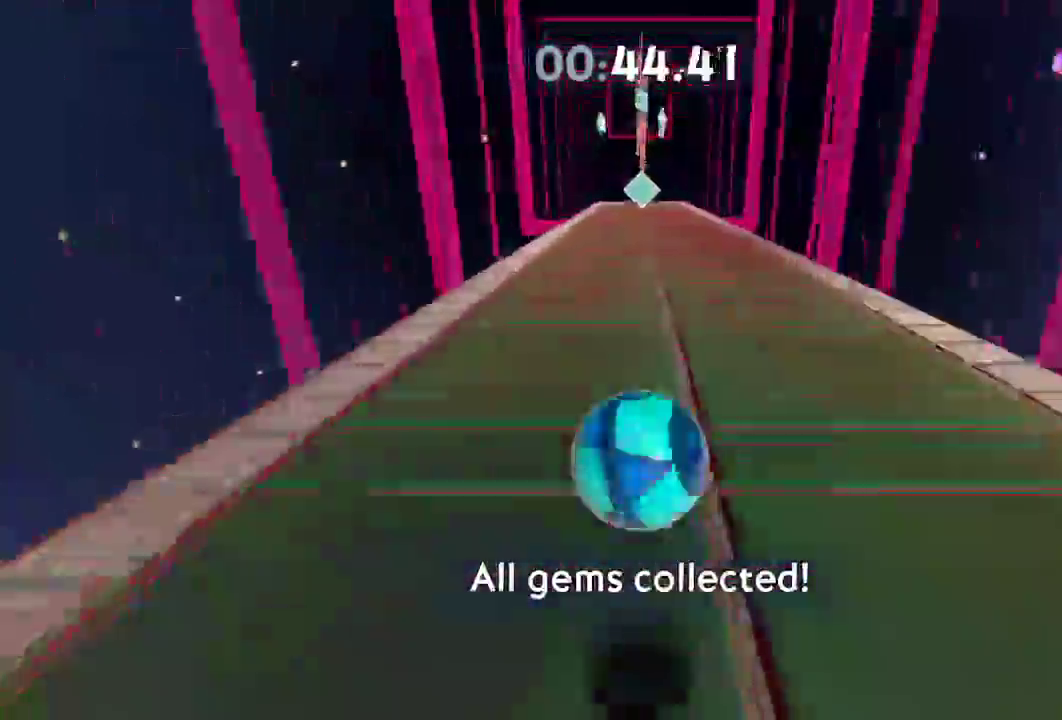
Gameplay with a controller (Xbox layout); each line is a JSON object with the inputs held at the frame after it. "events" lists button and stick changes between this image and that frame as [ms after this image, input, new state], when the widget could be followed in between. Not read: R3.
{"buttons": ["X"], "left_stick": "up", "right_stick": "center", "events": [[17, "X", "down"], [284, "R2", "up"], [351, "L2", "up"]]}
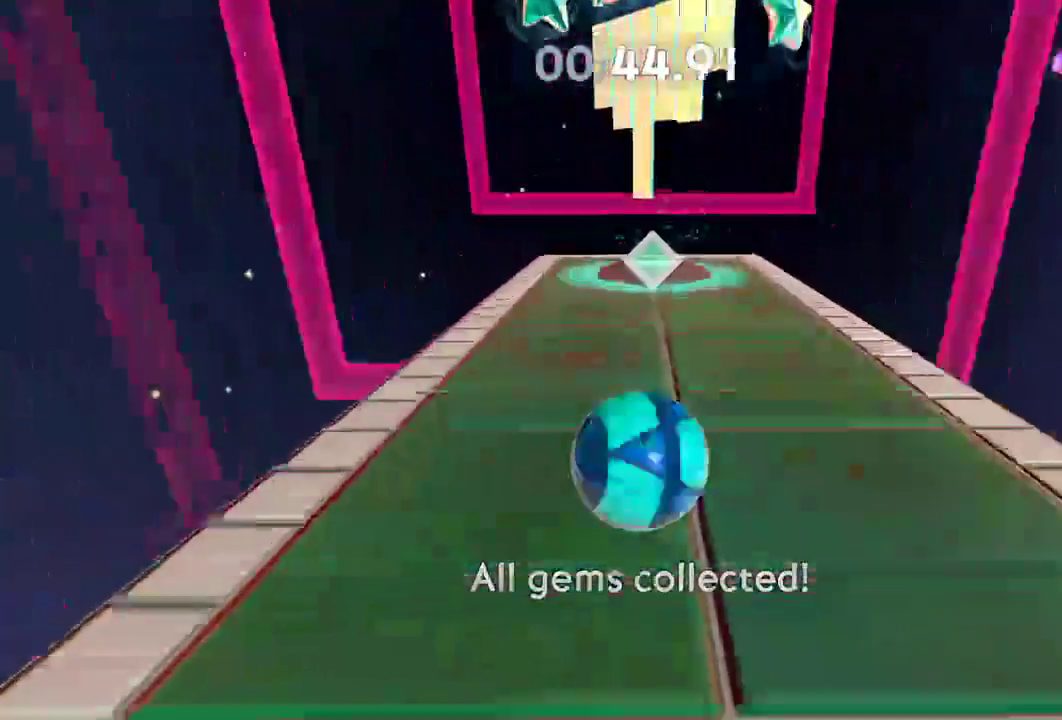
{"buttons": [], "left_stick": "center", "right_stick": "center"}
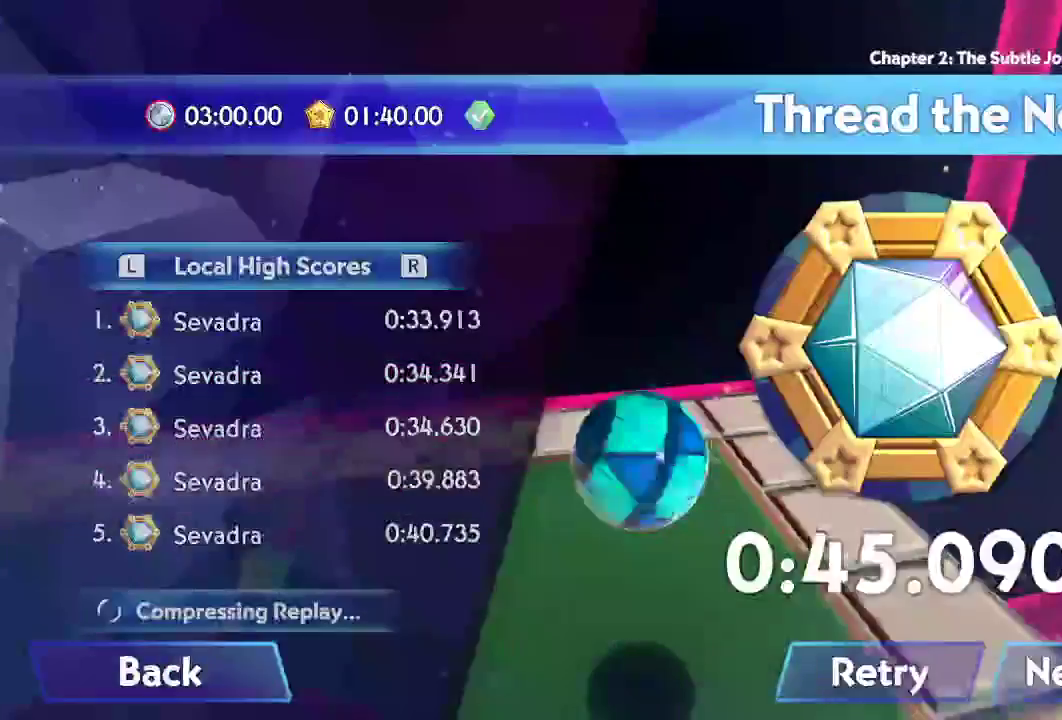
{"buttons": ["A"], "left_stick": "center", "right_stick": "center", "events": [[17, "A", "down"], [84, "A", "up"], [167, "A", "down"], [234, "A", "up"], [300, "A", "down"], [367, "A", "up"], [434, "A", "down"]]}
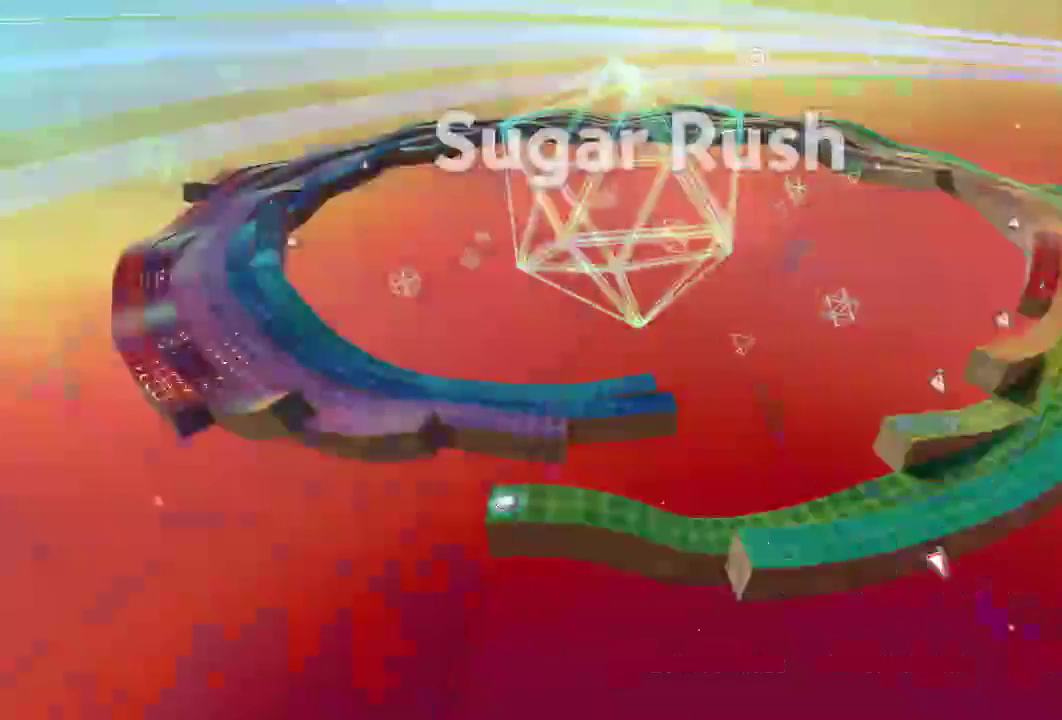
{"buttons": ["A"], "left_stick": "center", "right_stick": "center", "events": [[33, "A", "up"], [83, "A", "down"], [150, "A", "up"], [233, "A", "down"], [300, "A", "up"], [367, "A", "down"], [433, "A", "up"], [484, "A", "down"]]}
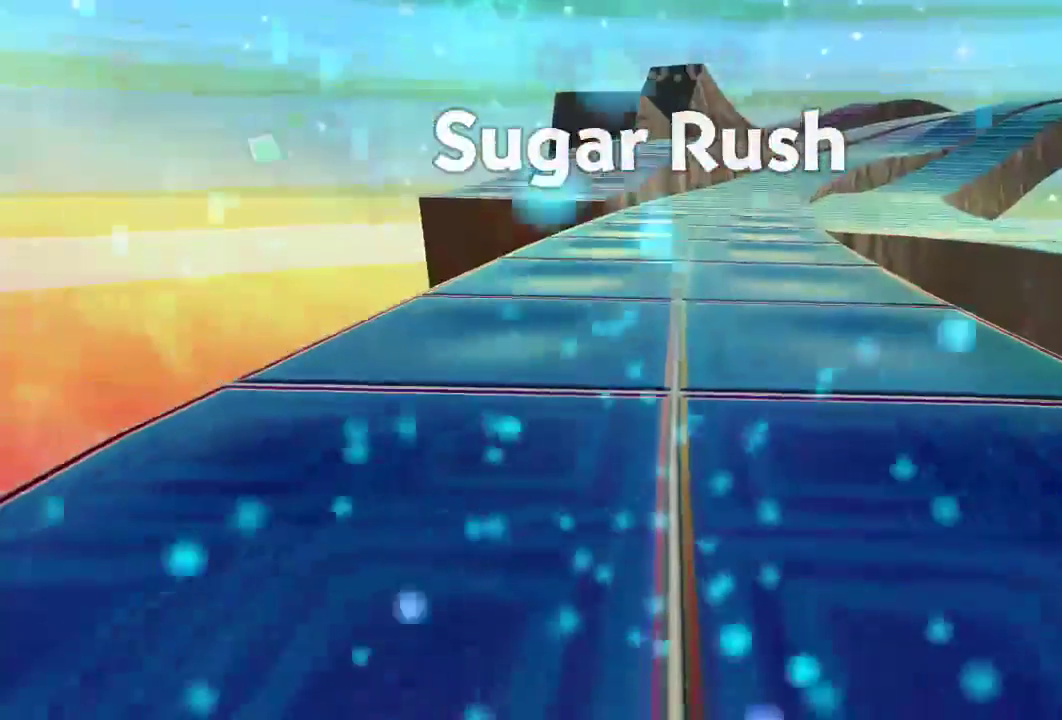
{"buttons": ["L2"], "left_stick": "up", "right_stick": "center", "events": [[50, "A", "up"], [267, "right_stick", "right"], [334, "left_stick", "up"], [334, "right_stick", "center"], [417, "L2", "down"]]}
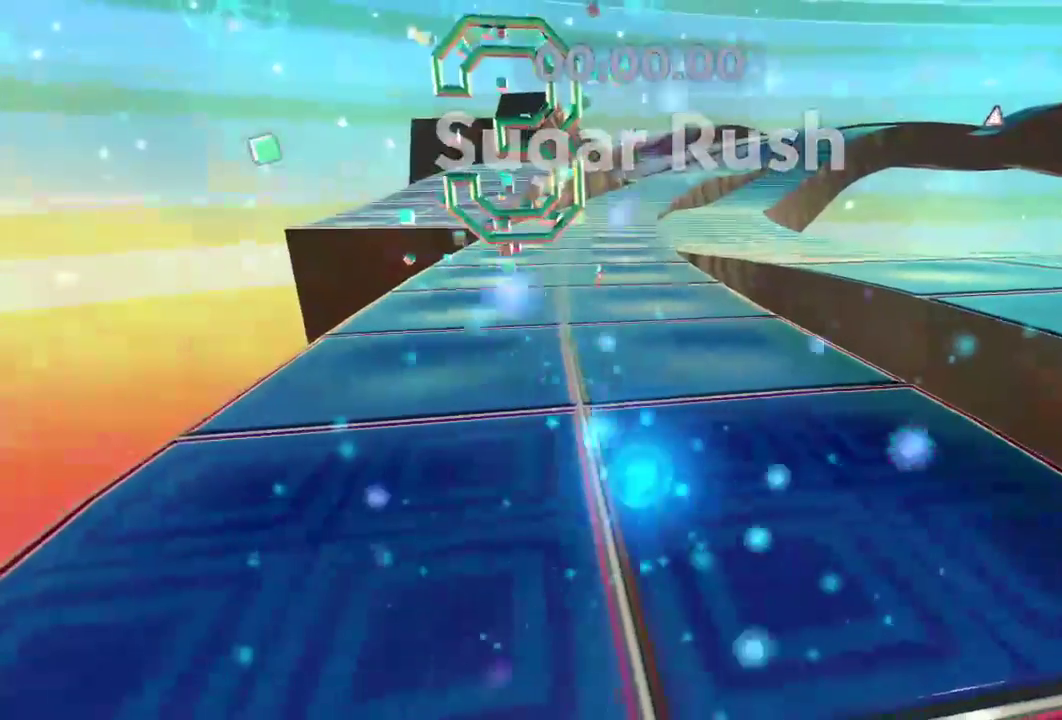
{"buttons": ["L2"], "left_stick": "up", "right_stick": "right", "events": [[217, "right_stick", "right"], [333, "right_stick", "center"], [417, "right_stick", "right"]]}
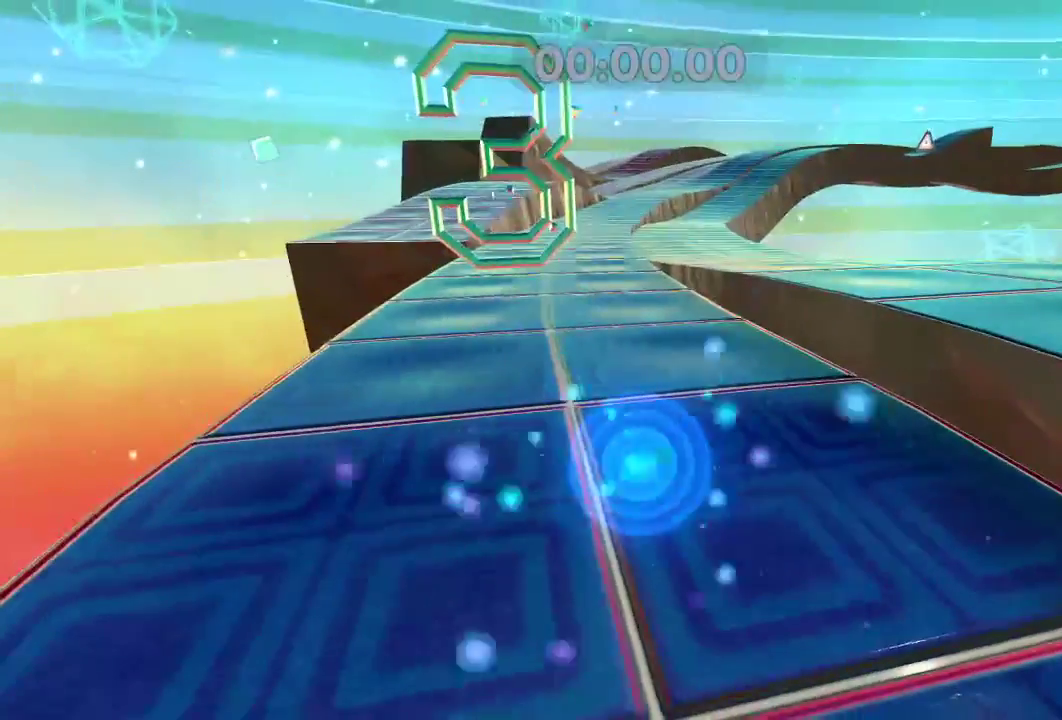
{"buttons": ["L2"], "left_stick": "up", "right_stick": "right", "events": [[34, "right_stick", "center"], [367, "right_stick", "right"]]}
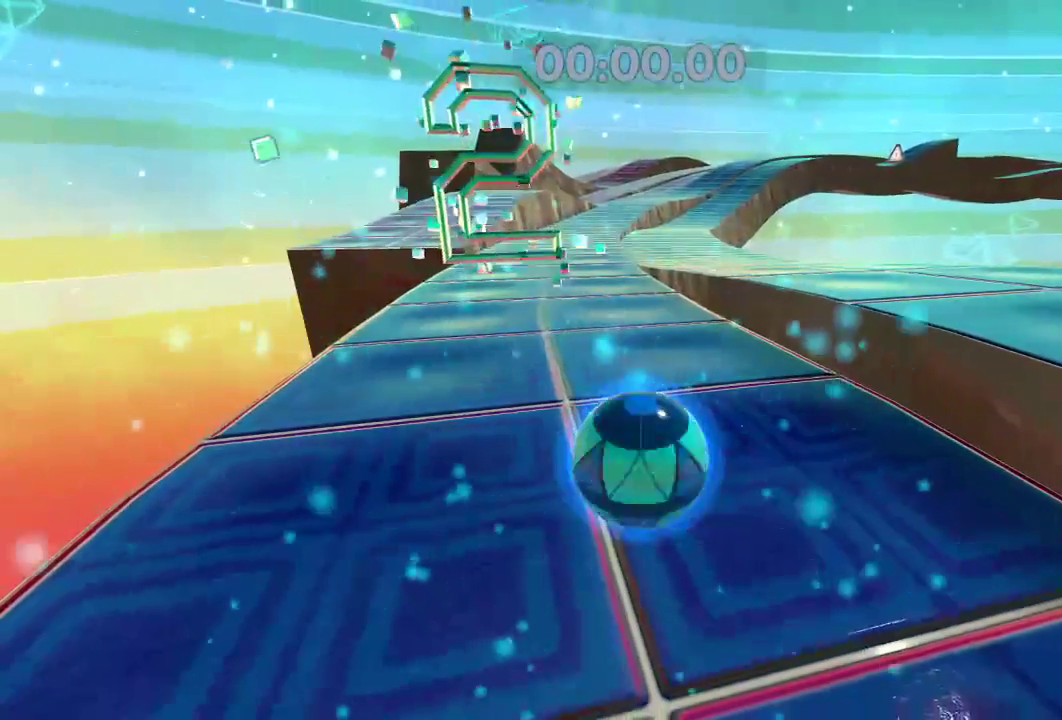
{"buttons": ["L2"], "left_stick": "up", "right_stick": "right", "events": []}
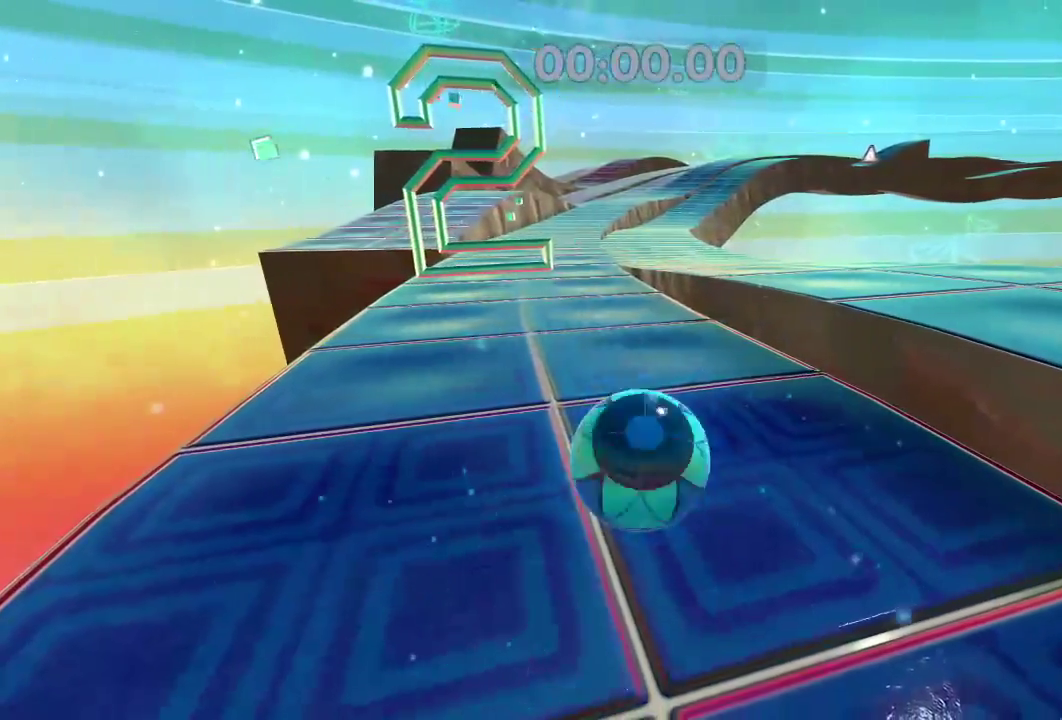
{"buttons": ["L2"], "left_stick": "up", "right_stick": "right", "events": []}
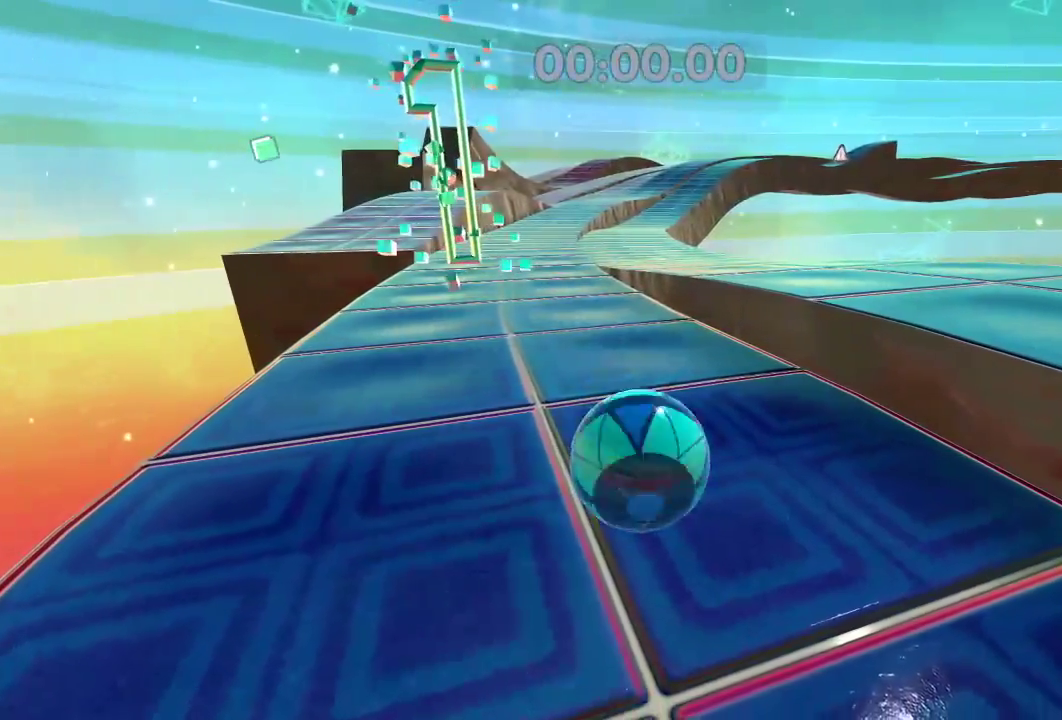
{"buttons": ["L2"], "left_stick": "up", "right_stick": "center", "events": [[17, "right_stick", "center"]]}
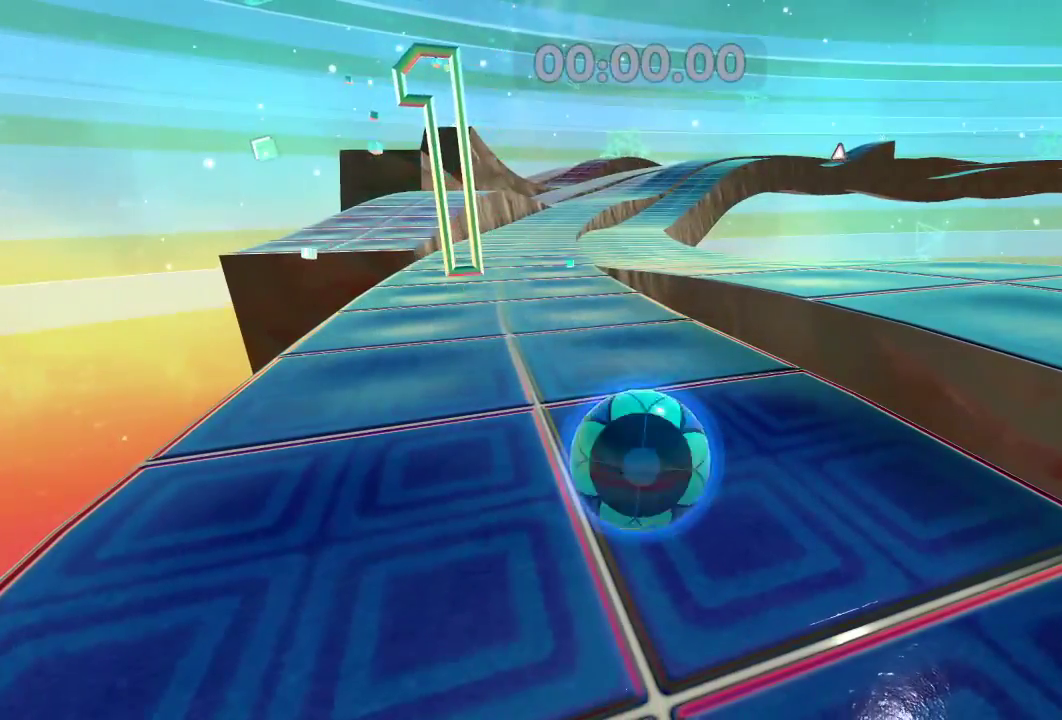
{"buttons": ["L2"], "left_stick": "up", "right_stick": "center", "events": []}
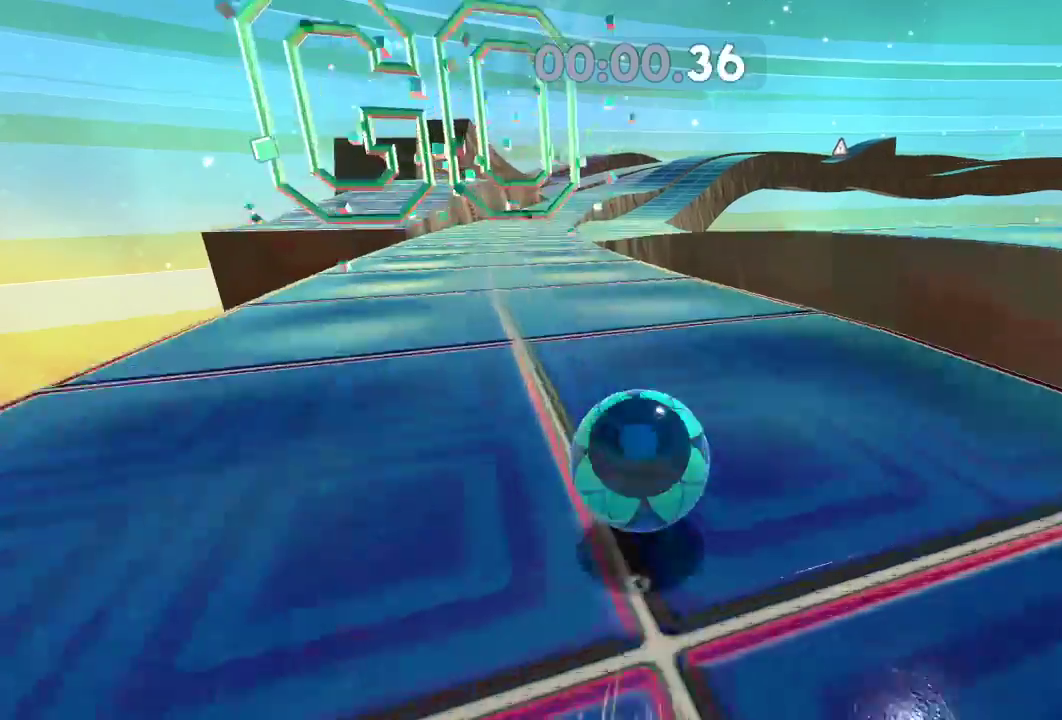
{"buttons": ["L2"], "left_stick": "up", "right_stick": "center", "events": []}
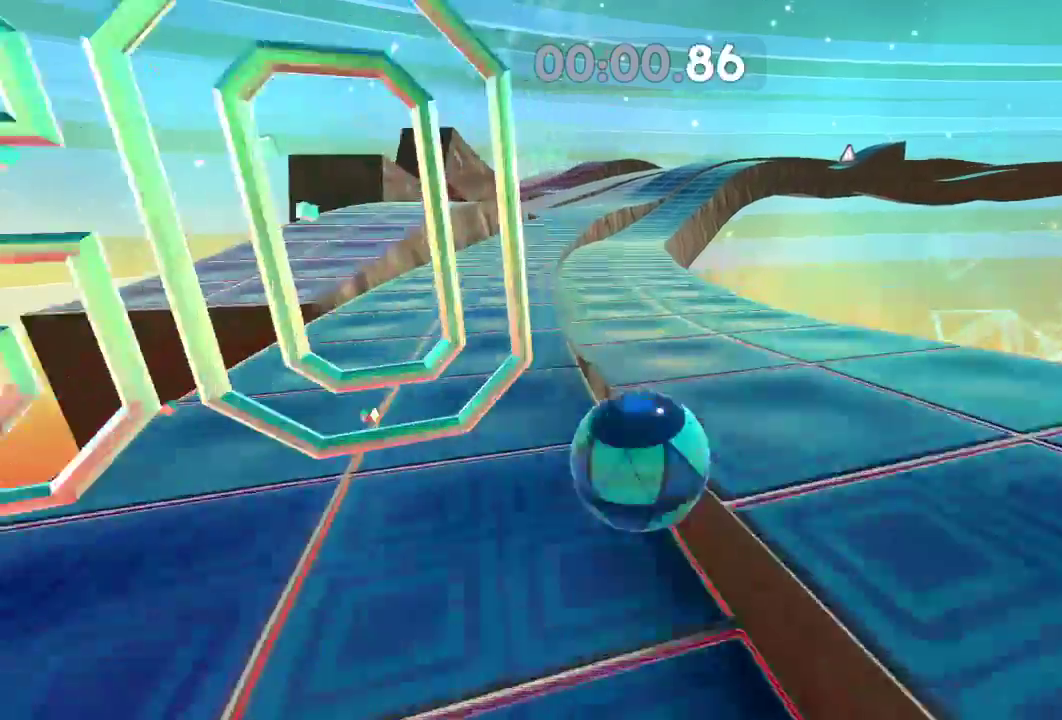
{"buttons": ["L2"], "left_stick": "up", "right_stick": "center", "events": []}
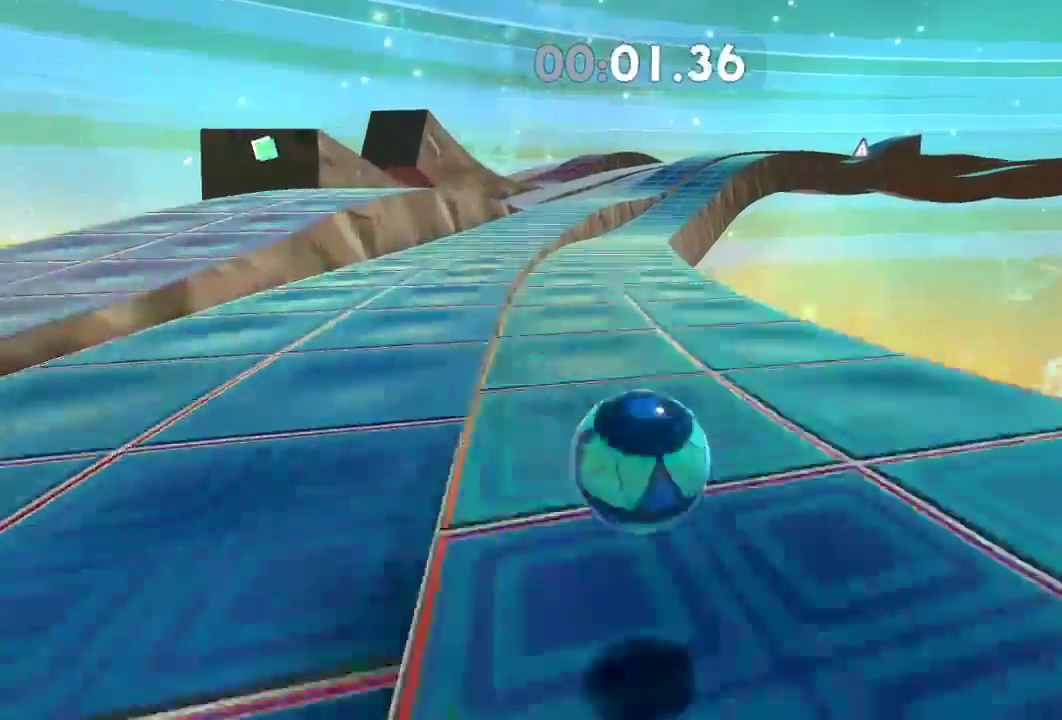
{"buttons": ["L2"], "left_stick": "up", "right_stick": "center", "events": []}
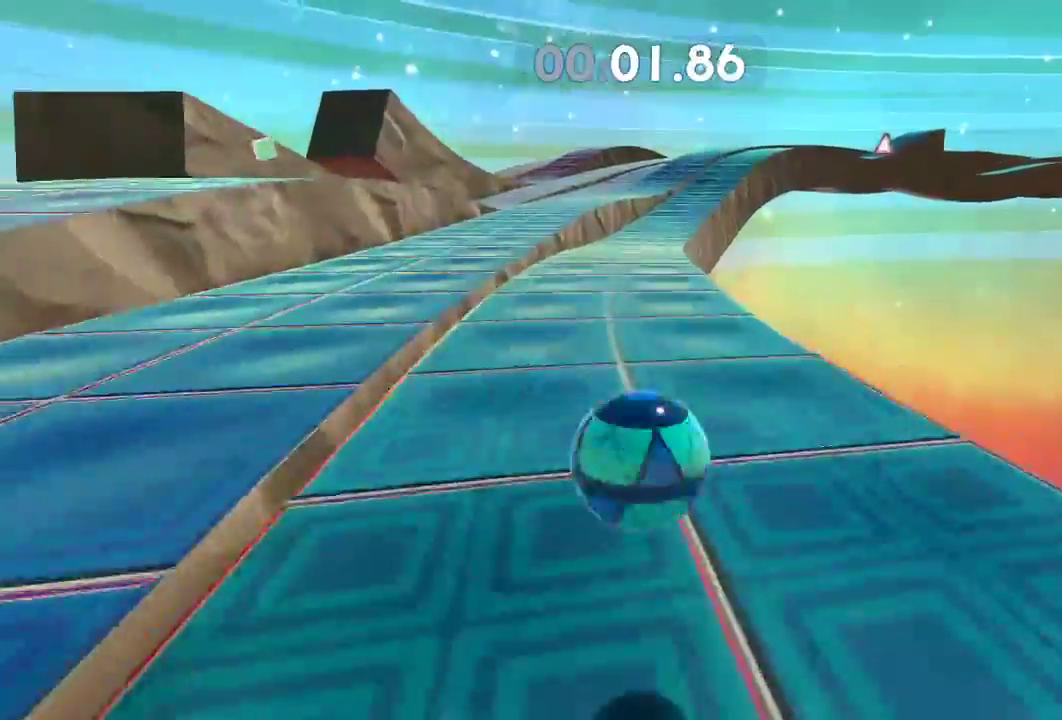
{"buttons": ["L2"], "left_stick": "up", "right_stick": "center", "events": []}
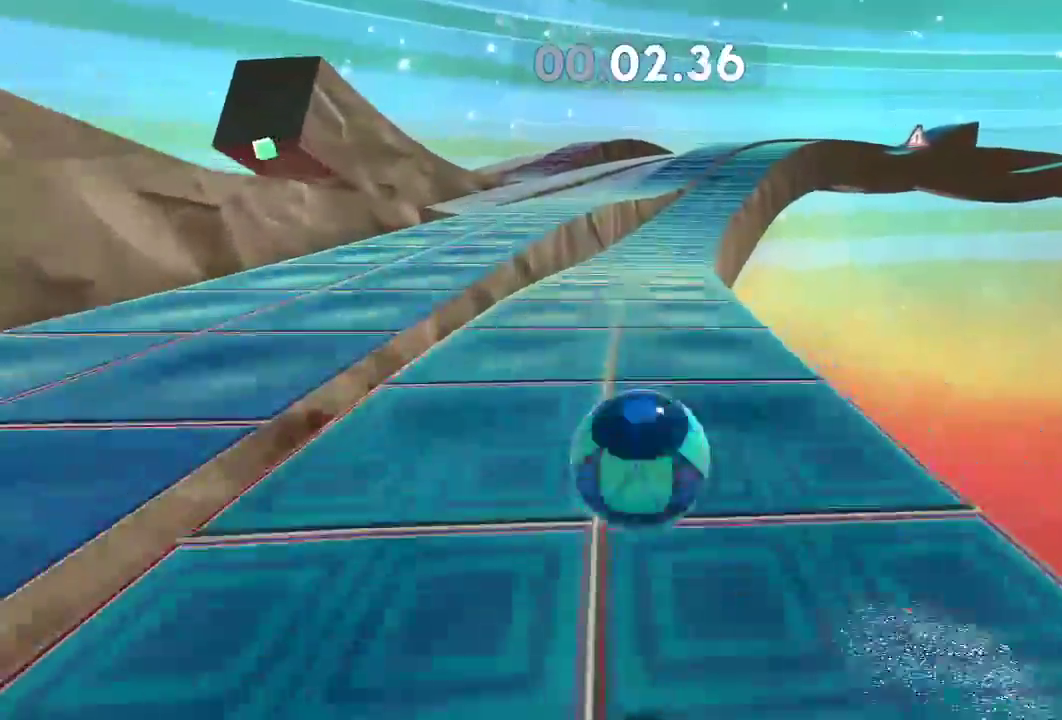
{"buttons": ["L2"], "left_stick": "up", "right_stick": "center", "events": []}
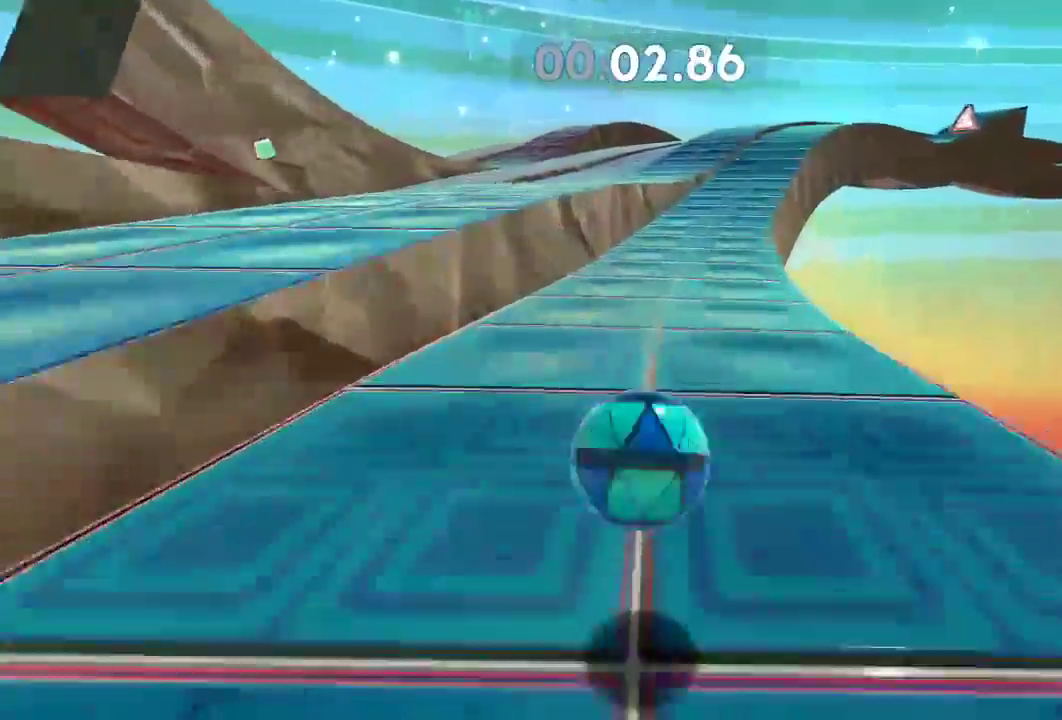
{"buttons": ["L2"], "left_stick": "up", "right_stick": "center", "events": []}
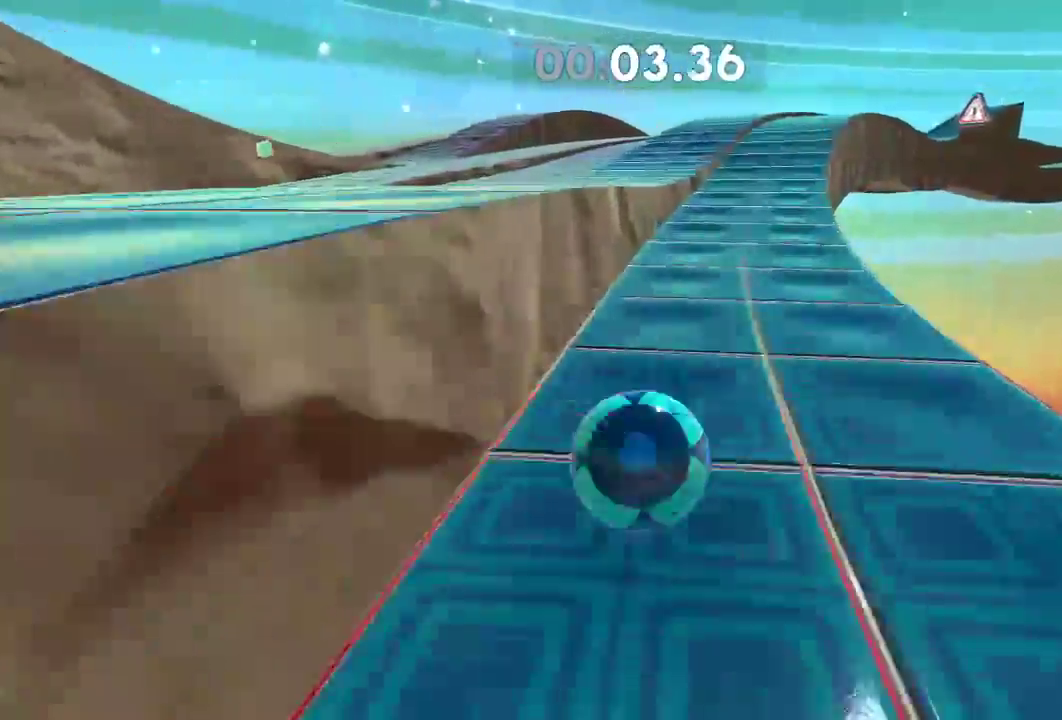
{"buttons": ["L2"], "left_stick": "up-right", "right_stick": "right", "events": [[17, "left_stick", "up-right"], [501, "right_stick", "right"]]}
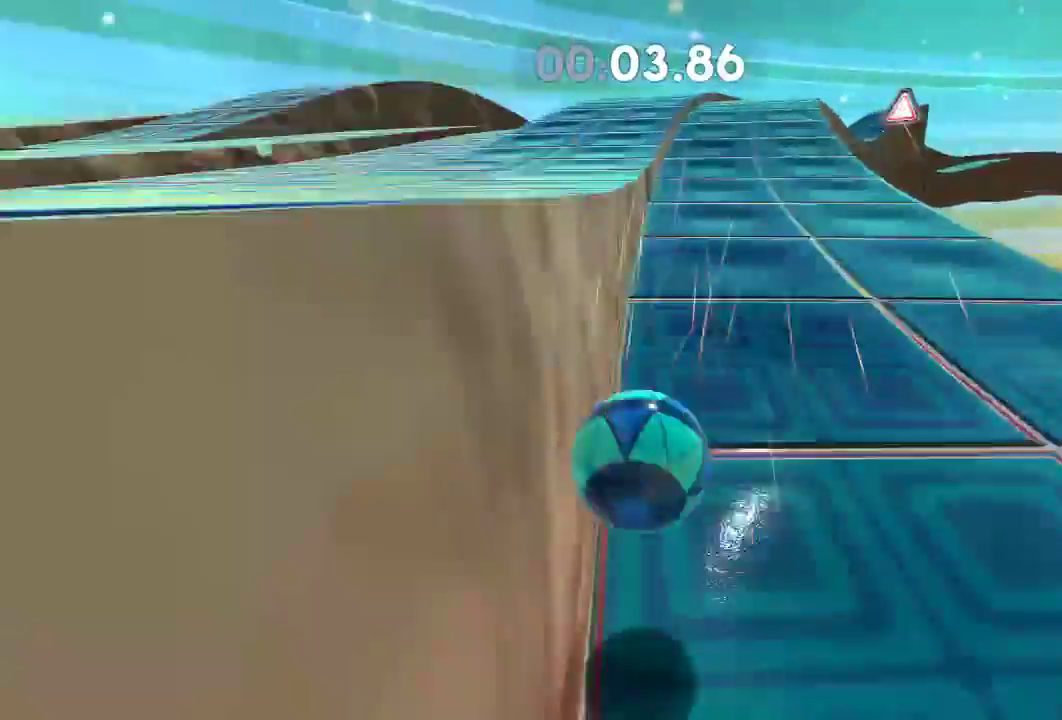
{"buttons": ["L2"], "left_stick": "up-right", "right_stick": "right", "events": []}
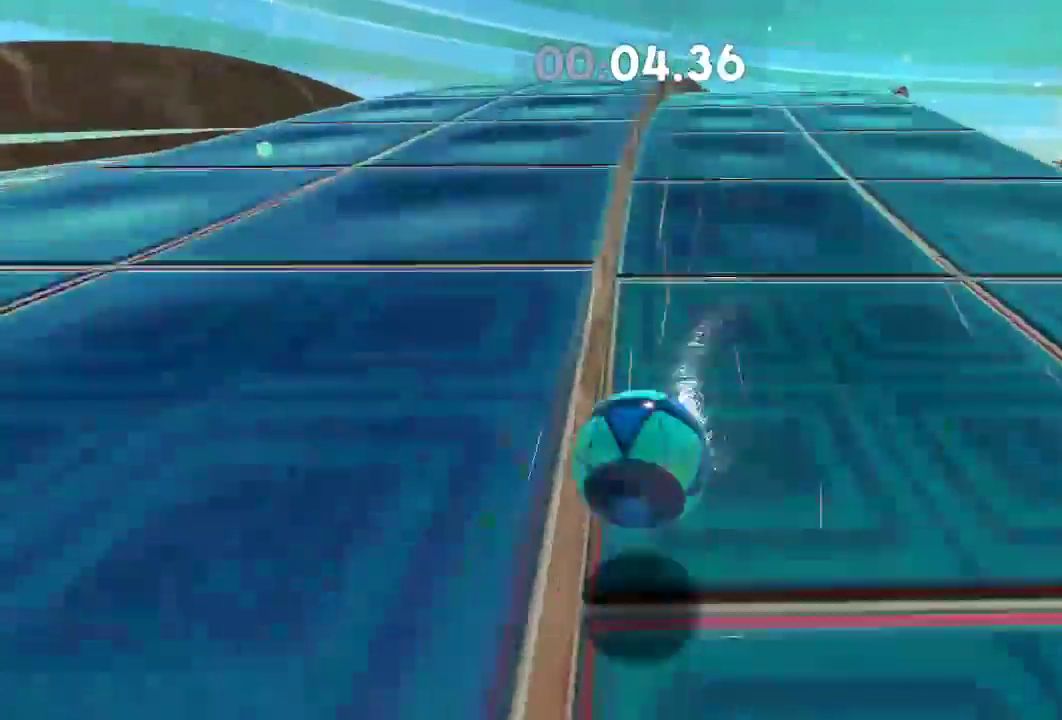
{"buttons": [], "left_stick": "up-right", "right_stick": "right", "events": [[434, "L2", "up"]]}
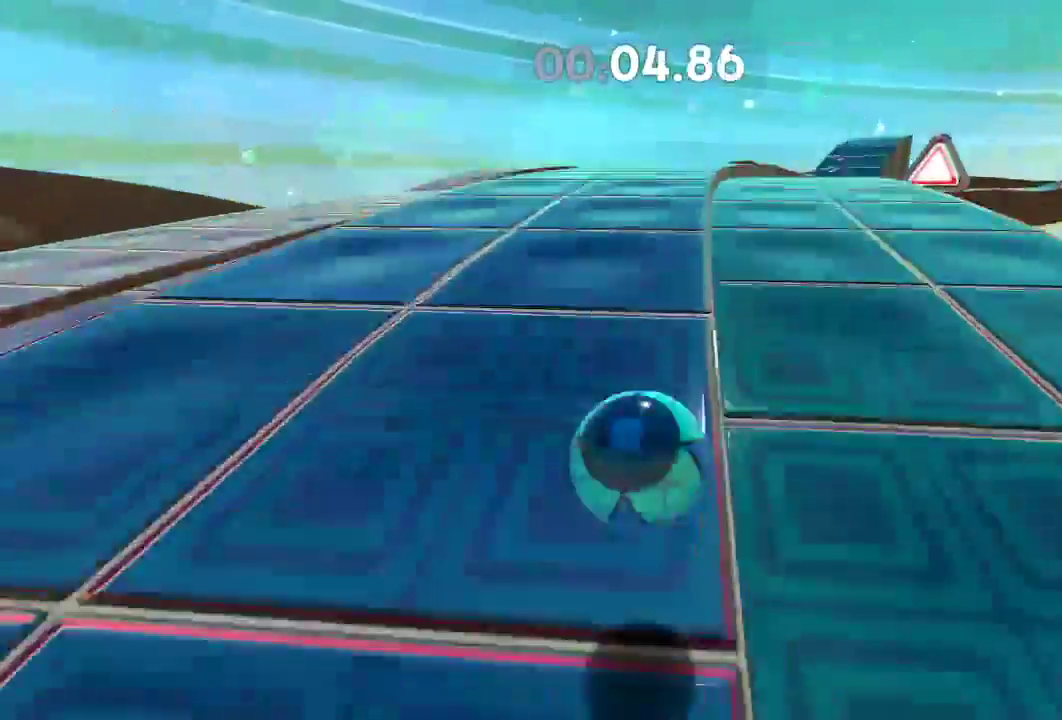
{"buttons": [], "left_stick": "up-right", "right_stick": "right", "events": []}
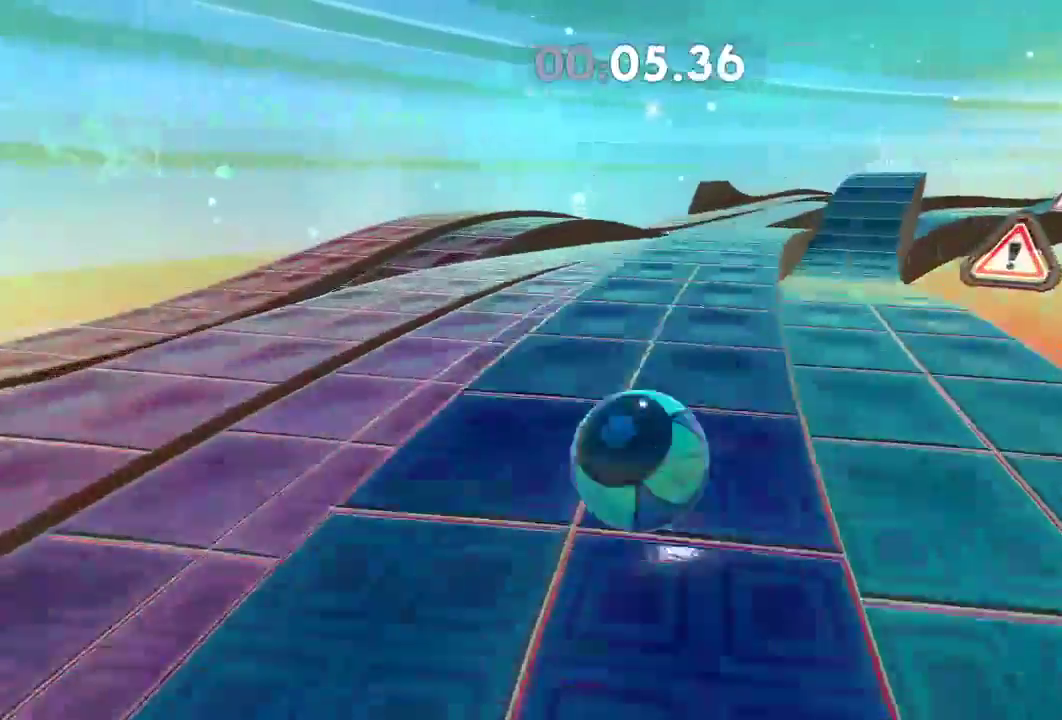
{"buttons": [], "left_stick": "up-right", "right_stick": "right", "events": []}
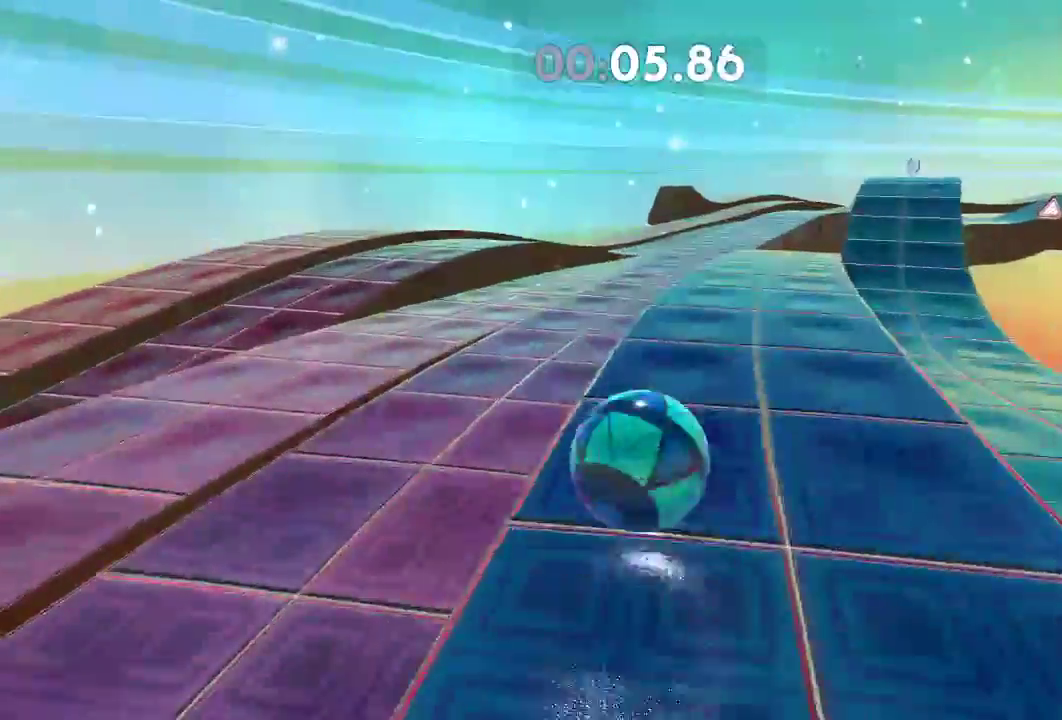
{"buttons": [], "left_stick": "up-right", "right_stick": "right", "events": []}
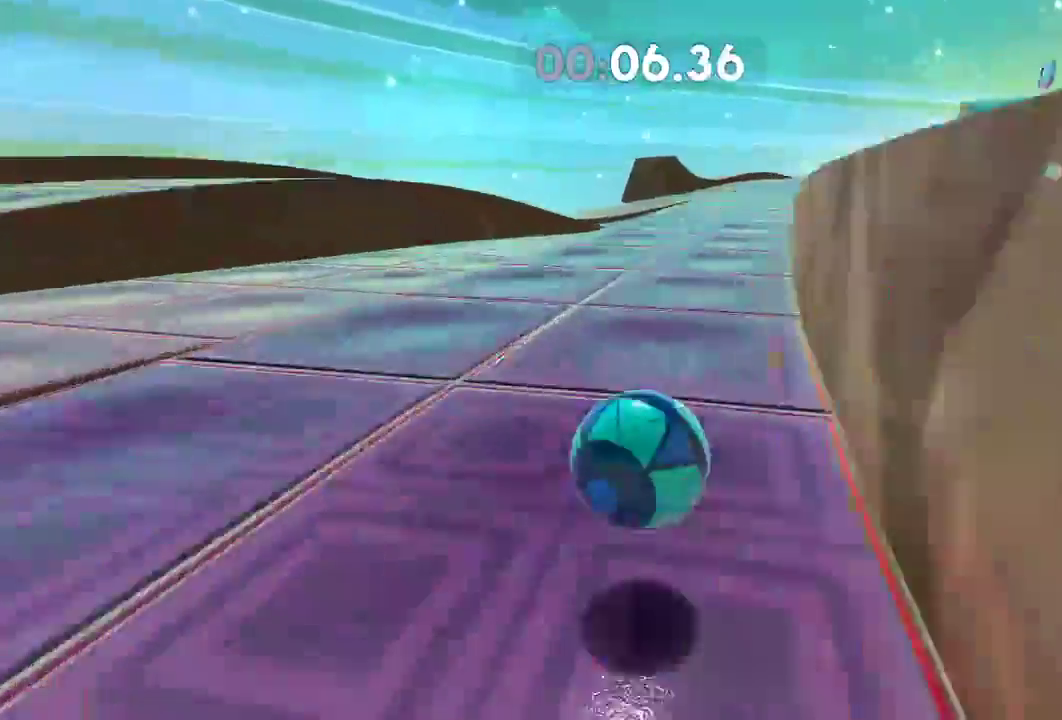
{"buttons": [], "left_stick": "up-right", "right_stick": "right", "events": []}
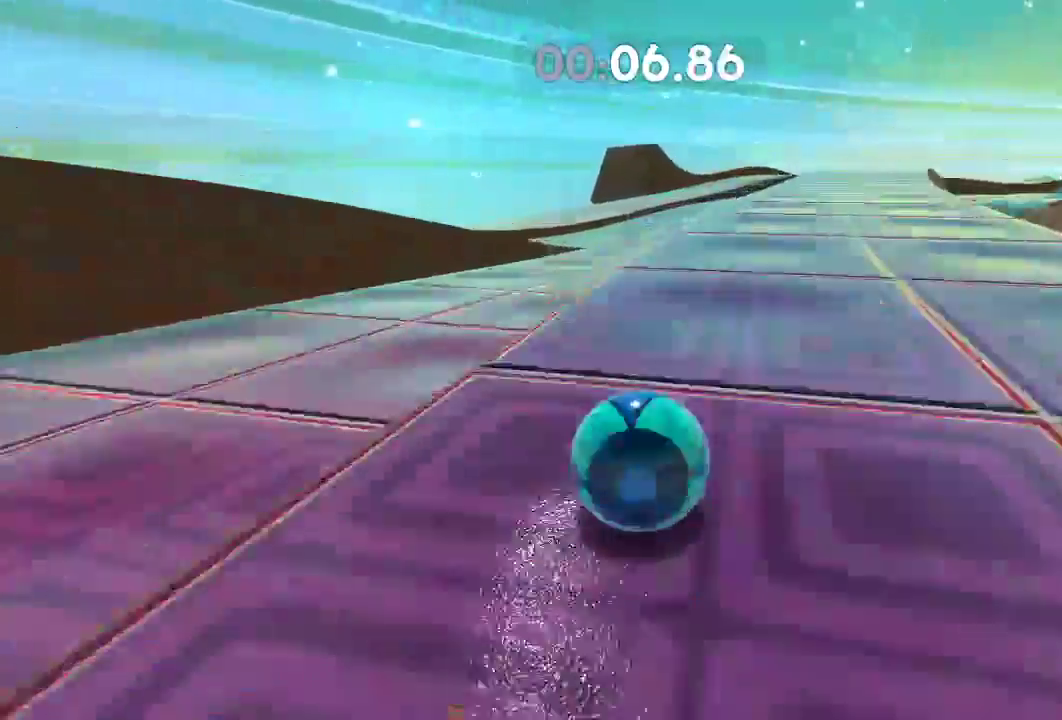
{"buttons": [], "left_stick": "down-right", "right_stick": "right", "events": [[401, "left_stick", "down-right"]]}
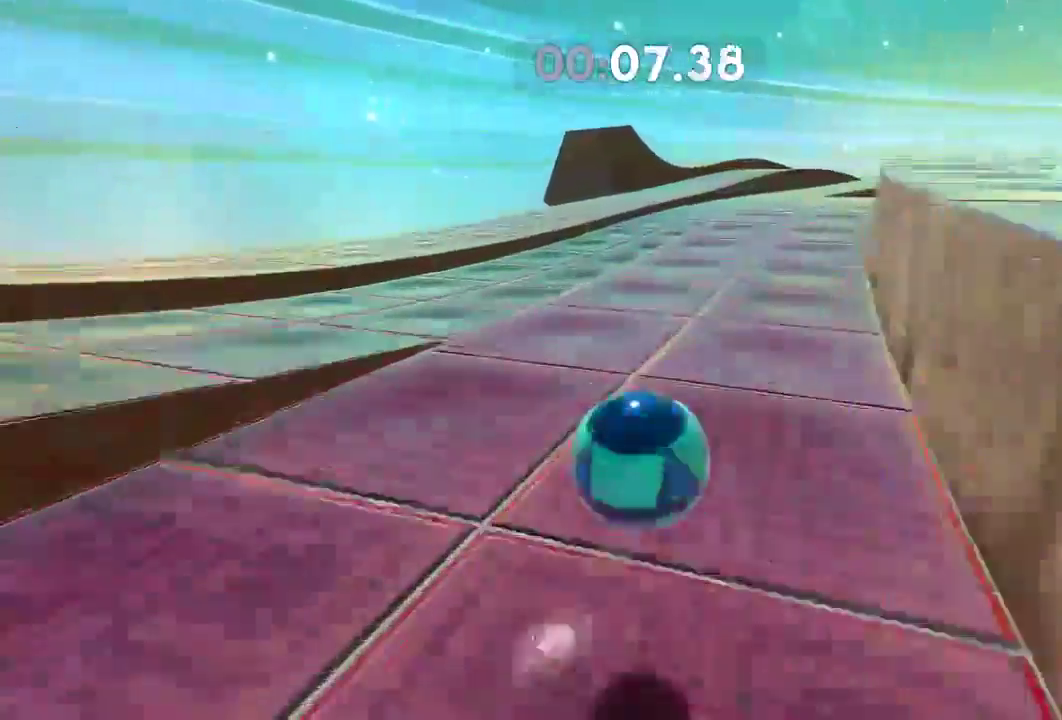
{"buttons": [], "left_stick": "left", "right_stick": "center", "events": [[150, "left_stick", "down"], [267, "right_stick", "center"], [350, "right_stick", "right"], [450, "right_stick", "center"], [484, "left_stick", "left"]]}
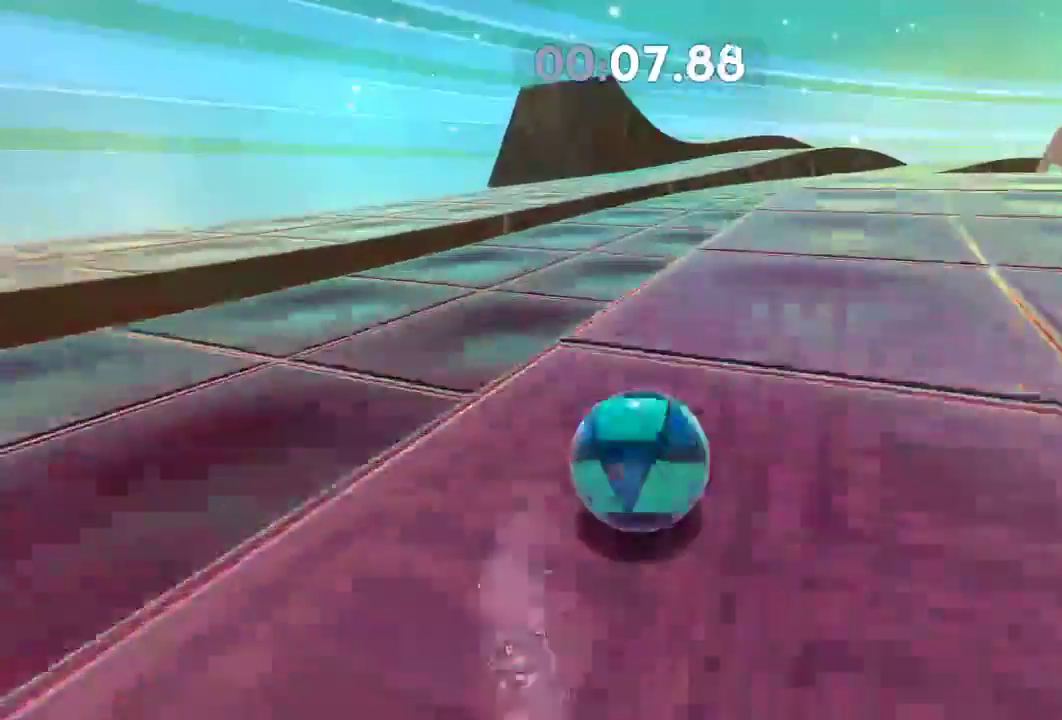
{"buttons": ["L2"], "left_stick": "up-left", "right_stick": "center", "events": [[83, "left_stick", "down"], [183, "left_stick", "up-left"], [233, "left_stick", "up"], [450, "L2", "down"], [483, "left_stick", "up-left"]]}